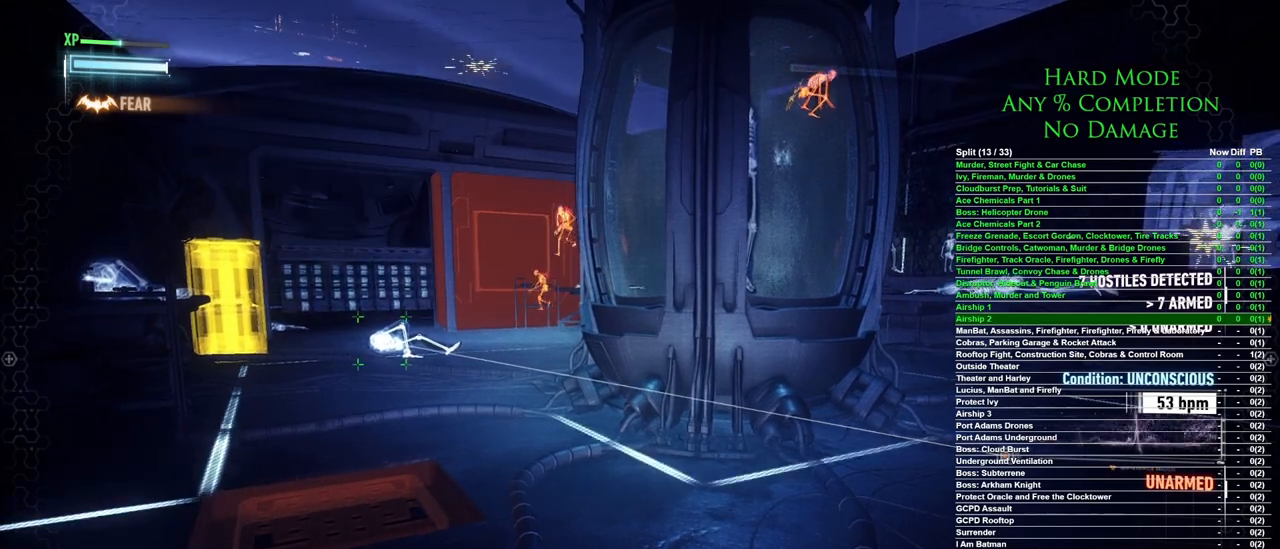
Gameplay with keyboard and mouse; each line is a JSON object with the keys and mouse buttons held at the frame after it. "events" lists presses ("down") and releases ("up") of "1", "2", "3", "4", "5", "a", "alt", "c", "caps_lock", "ctrl", "d", "e", "f", "g", "q", "r", "s", "shift", "space", "t", "tab", "v", "w", "x", "z", "mouse_left", "mouse_wheel" and "mouse_right" between this image and that frame as [ms after this image, input, new state], when the widget could be followed in between. "mouse_left", "mouse_wheel", "mouse_right" = the "left", "wheel", "right" buttons of the "mouse" list. No other keys are recorded. "wheel" means that the mouse wheel is clicked or scrolled. Mouse movement is not recorded.
{"keys": [], "mouse": [], "events": [[283, "w", "down"], [433, "w", "up"]]}
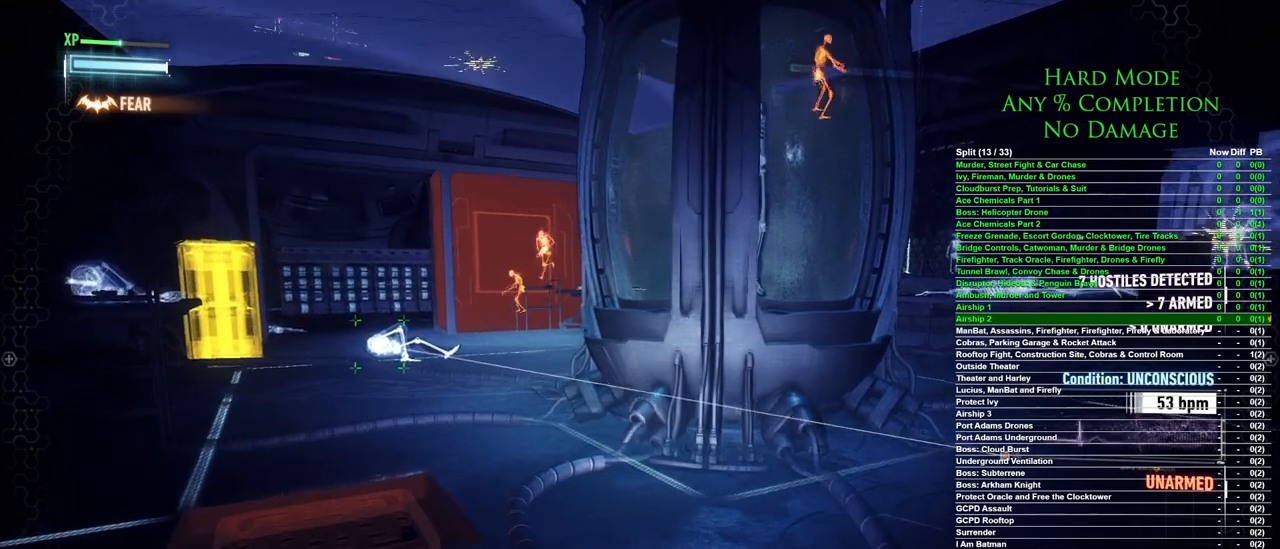
{"keys": [], "mouse": [], "events": [[383, "d", "down"], [483, "d", "up"]]}
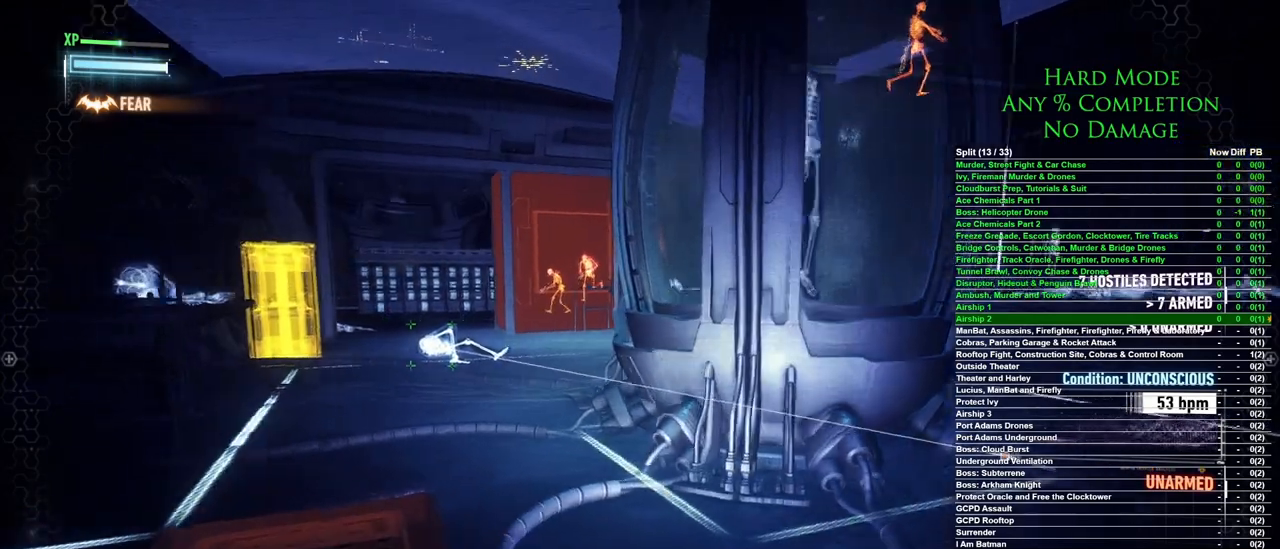
{"keys": [], "mouse": ["right"], "events": [[267, "mouse_right", "down"]]}
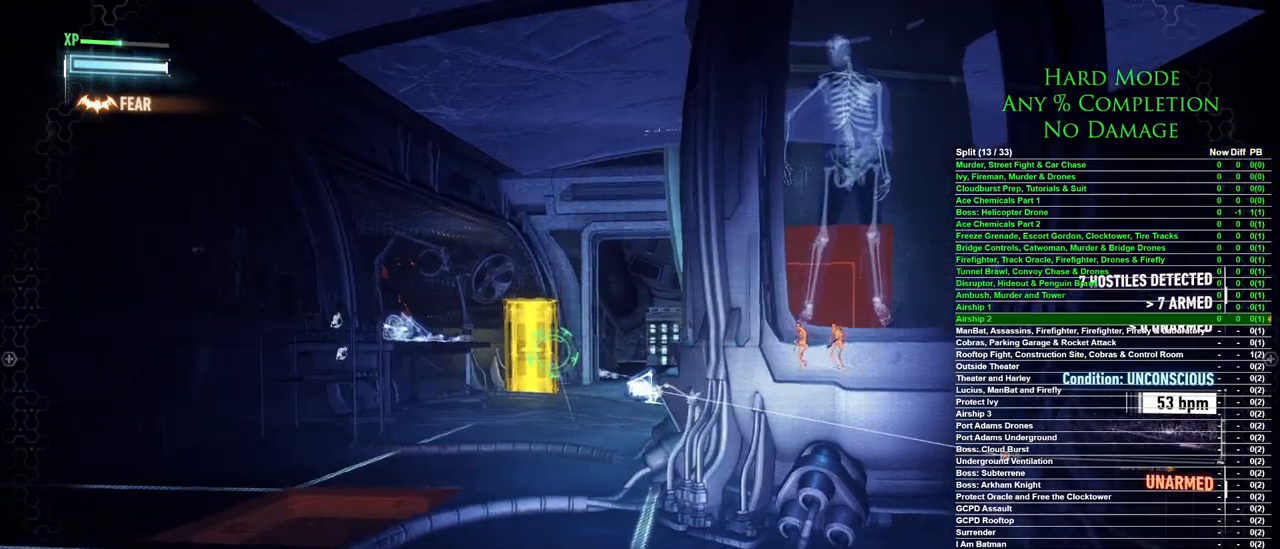
{"keys": [], "mouse": ["right"], "events": []}
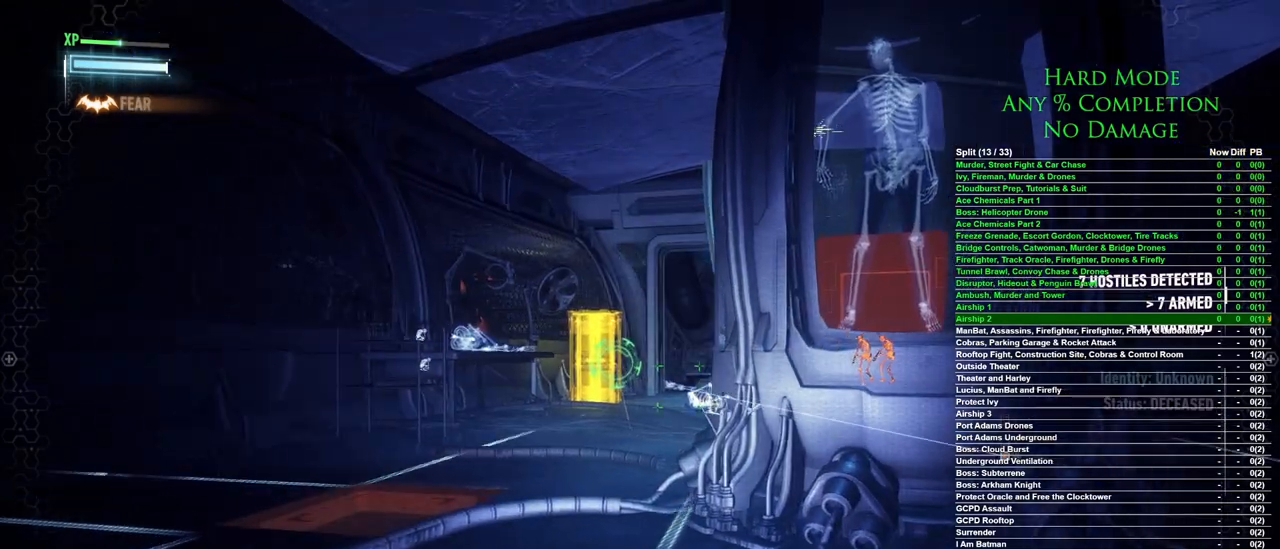
{"keys": [], "mouse": [], "events": [[200, "mouse_right", "up"]]}
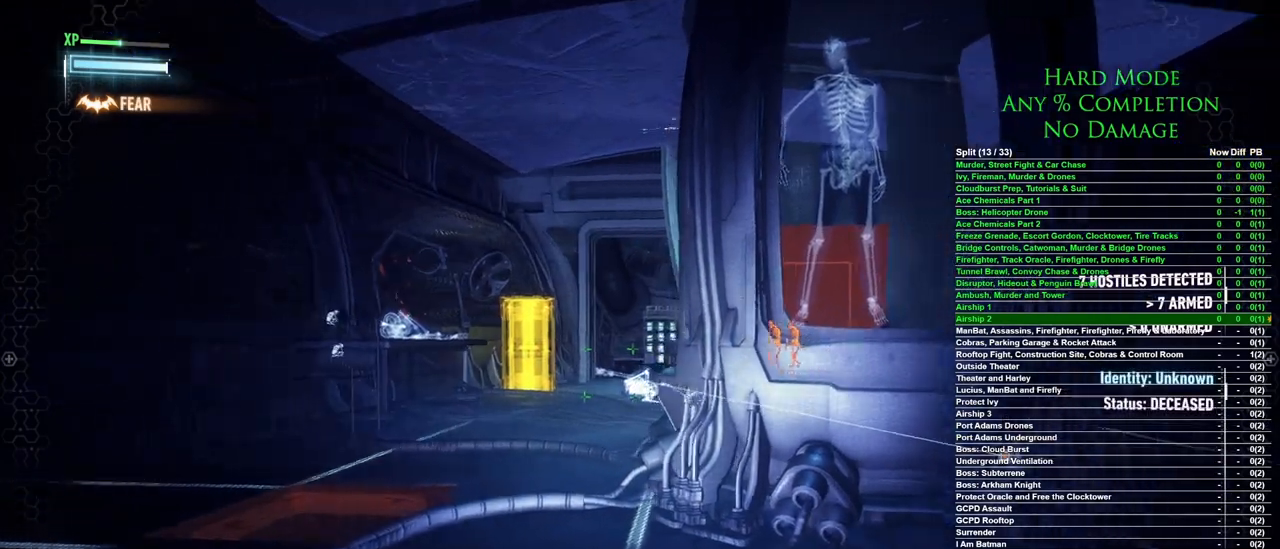
{"keys": [], "mouse": [], "events": []}
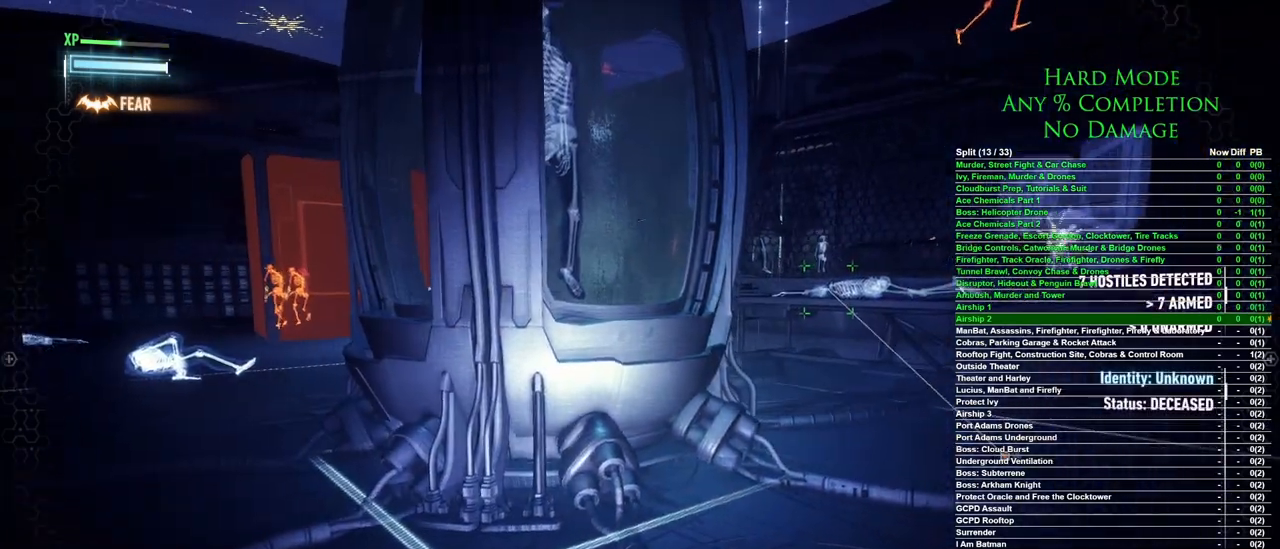
{"keys": [], "mouse": [], "events": []}
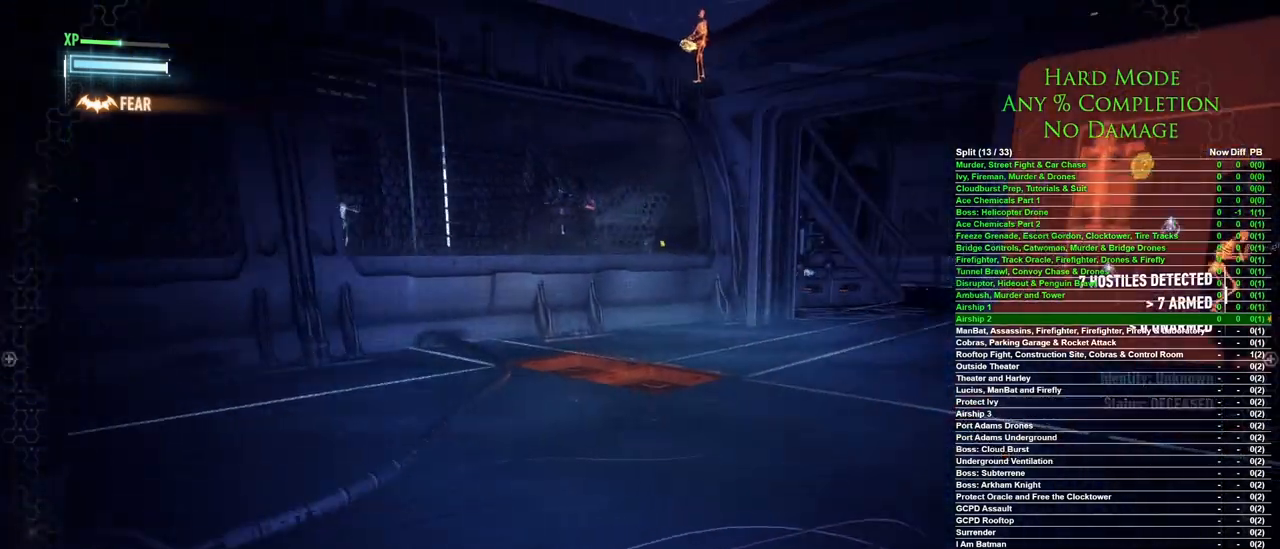
{"keys": [], "mouse": [], "events": []}
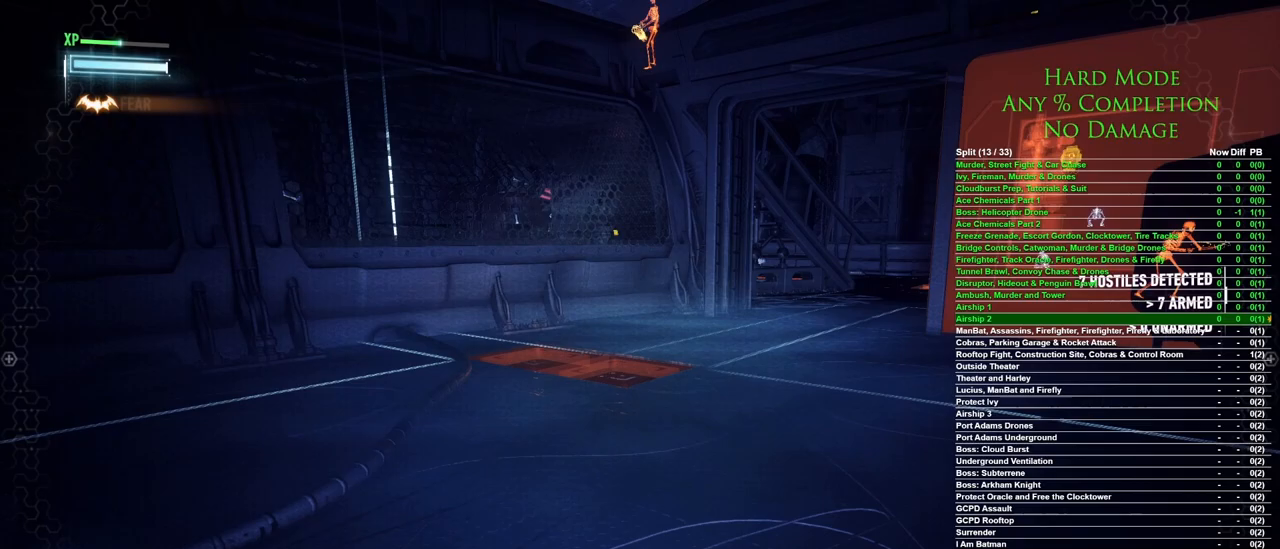
{"keys": [], "mouse": [], "events": []}
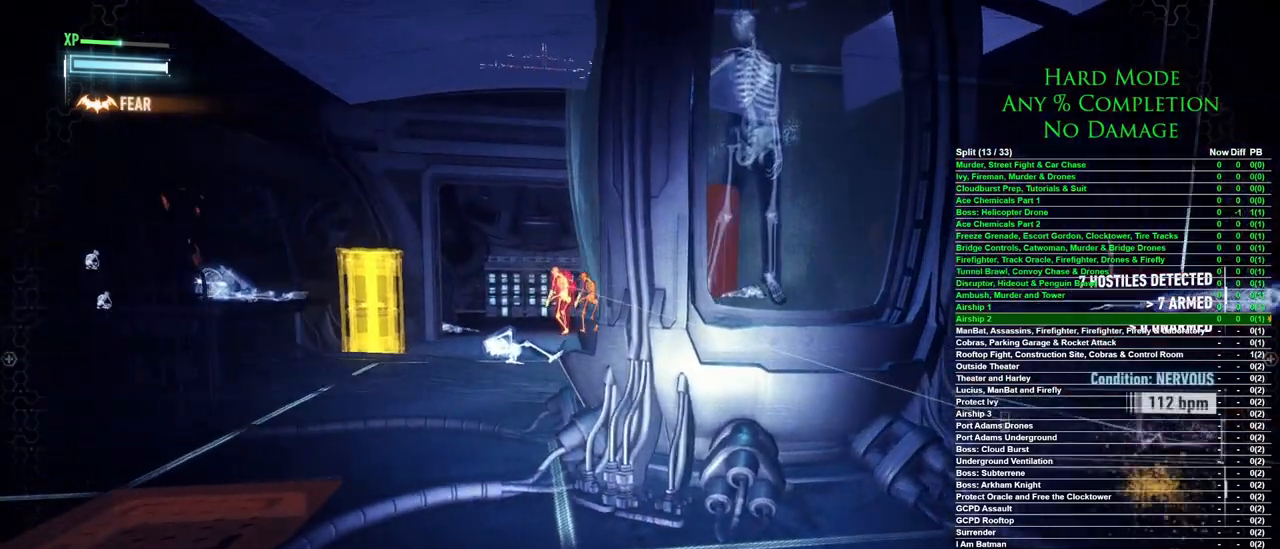
{"keys": [], "mouse": ["right"], "events": [[183, "mouse_right", "down"]]}
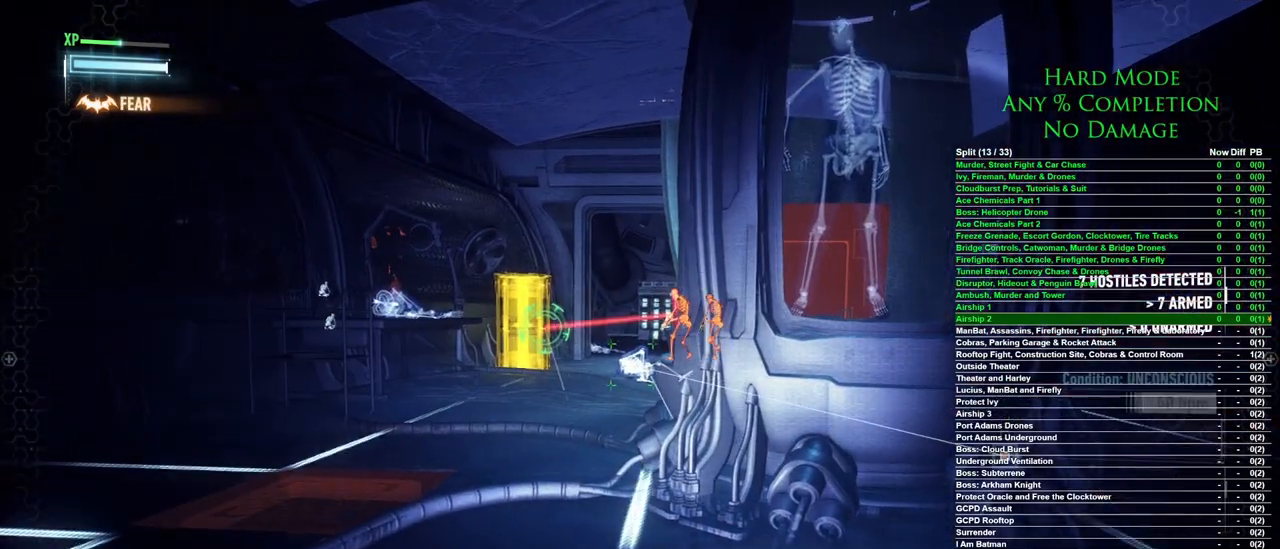
{"keys": [], "mouse": ["right"], "events": []}
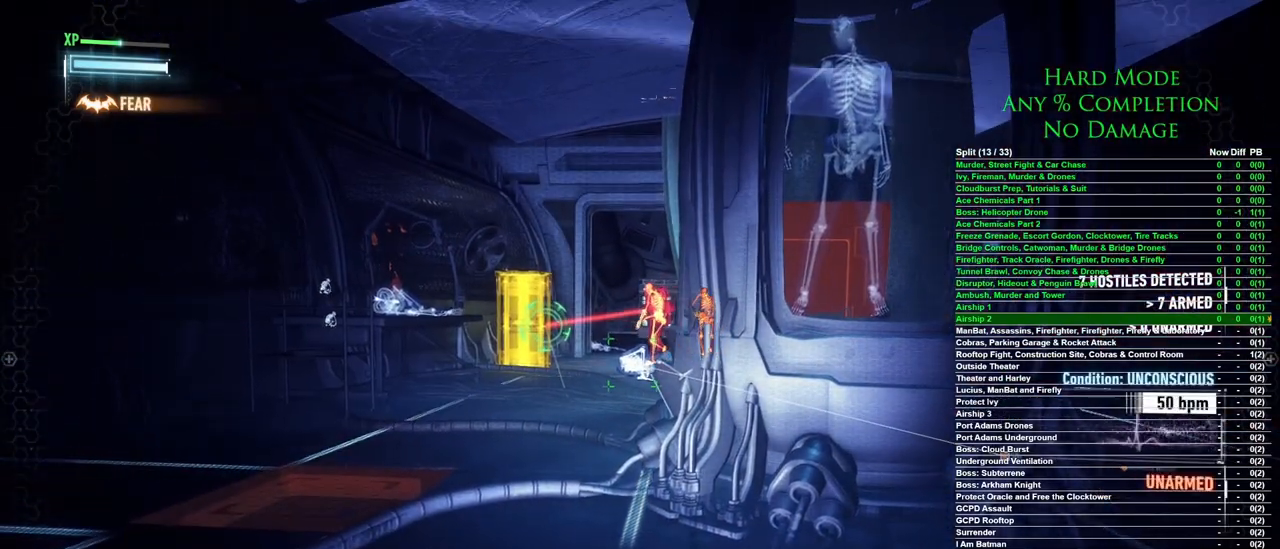
{"keys": [], "mouse": ["right"], "events": []}
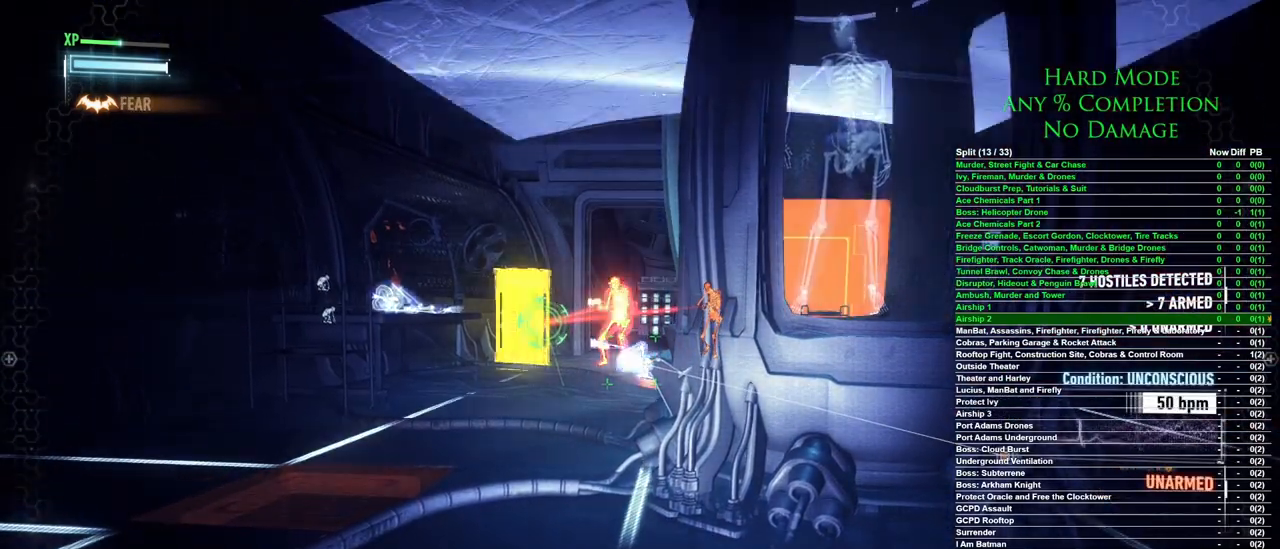
{"keys": [], "mouse": ["right"], "events": [[50, "mouse_left", "down"], [133, "mouse_left", "up"]]}
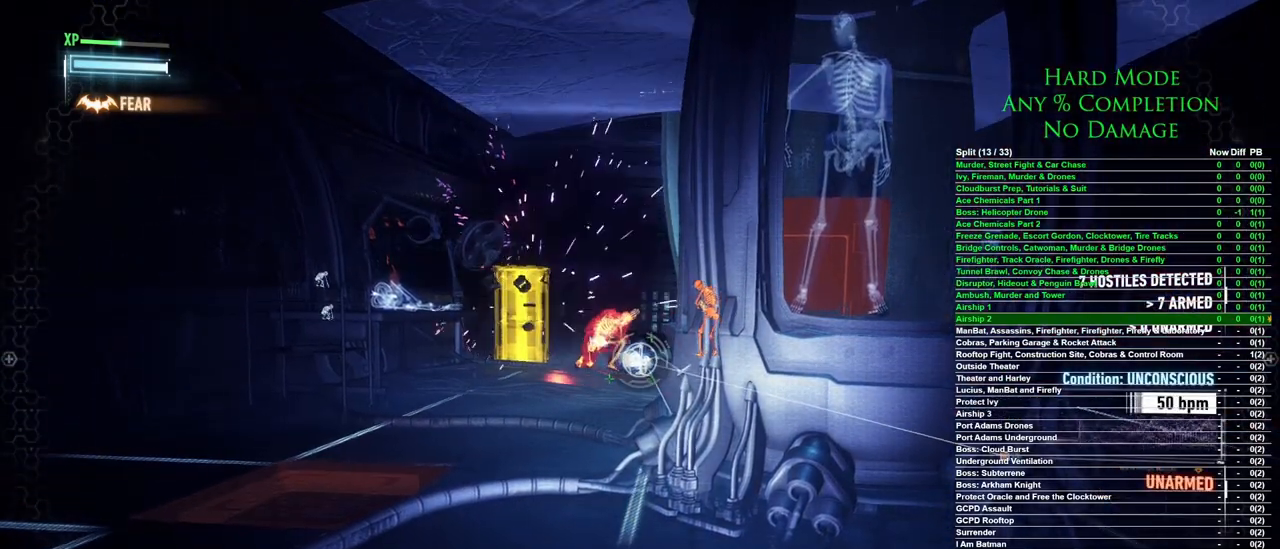
{"keys": [], "mouse": [], "events": [[433, "mouse_right", "up"]]}
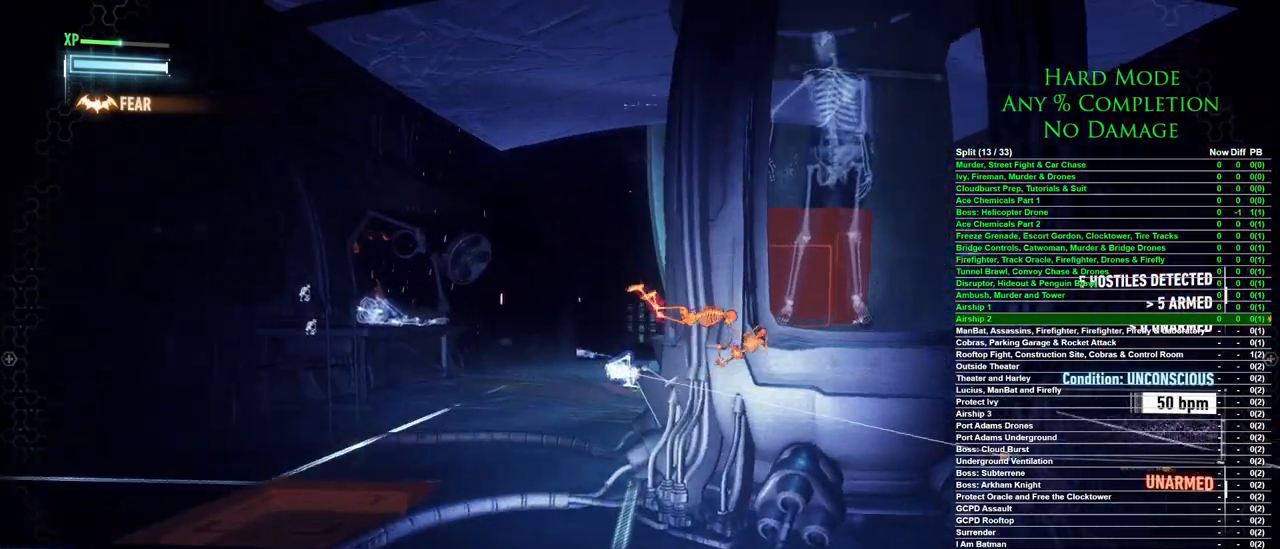
{"keys": [], "mouse": [], "events": []}
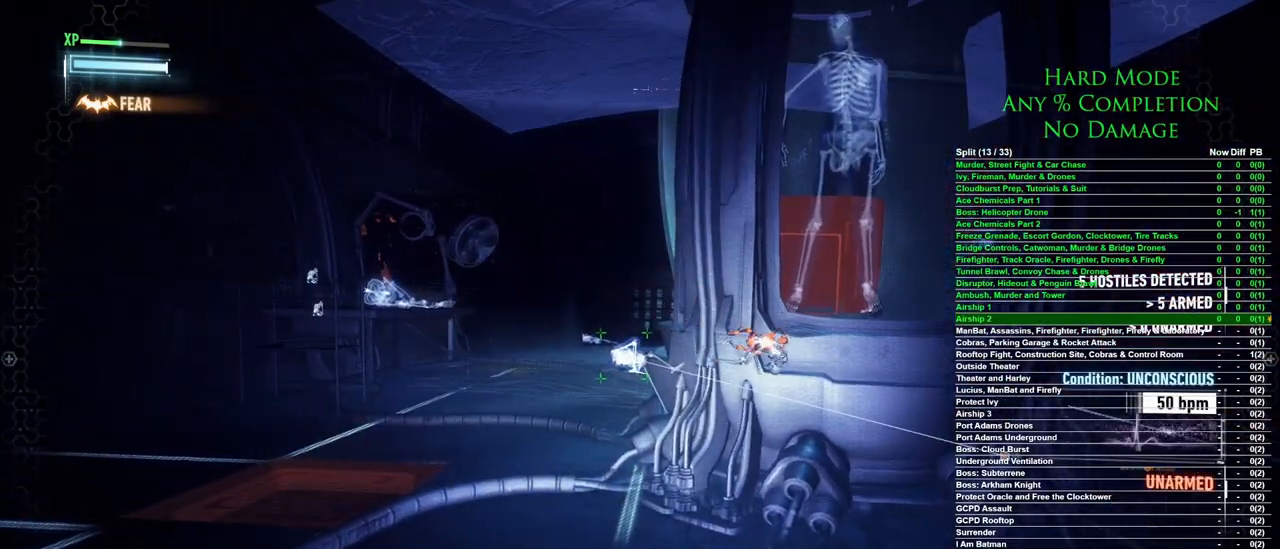
{"keys": ["a", "w"], "mouse": [], "events": [[433, "w", "down"], [467, "a", "down"]]}
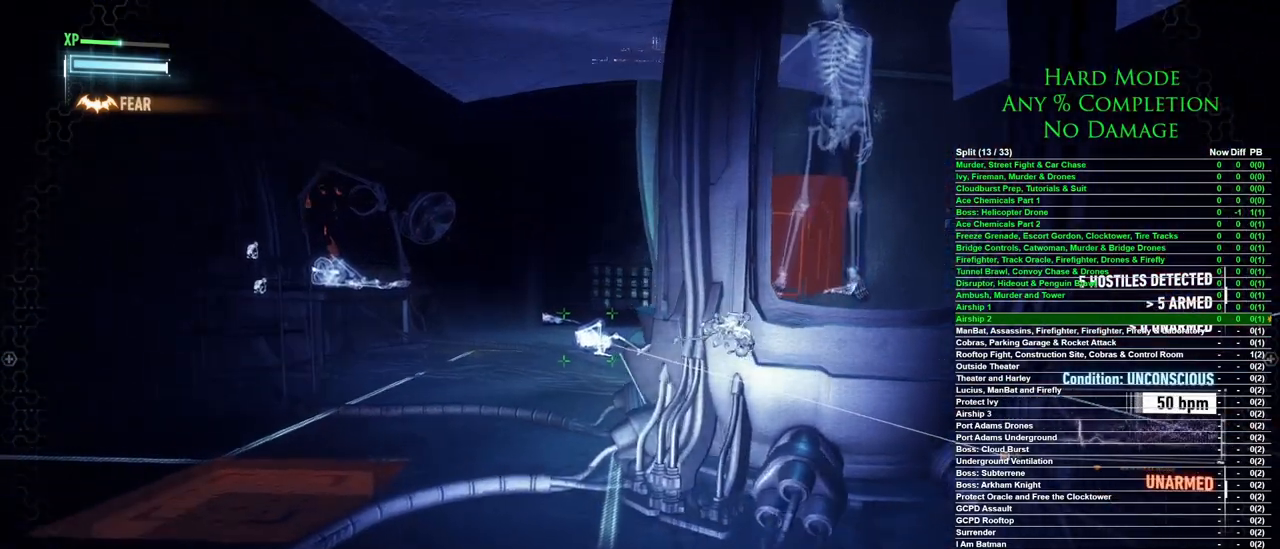
{"keys": ["w"], "mouse": [], "events": [[200, "a", "up"]]}
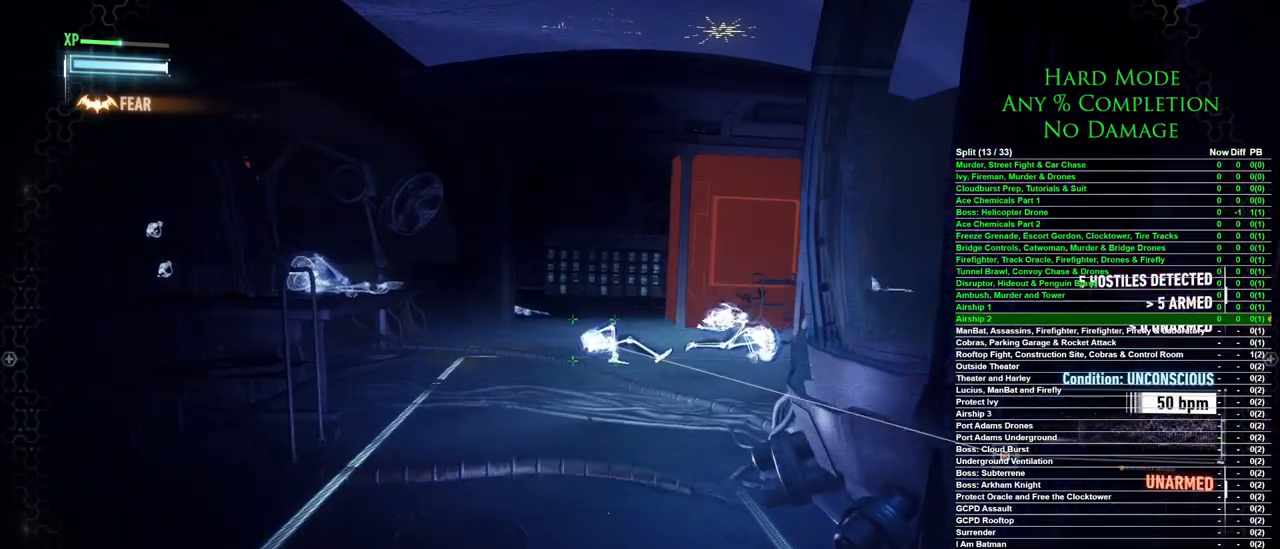
{"keys": ["w"], "mouse": [], "events": []}
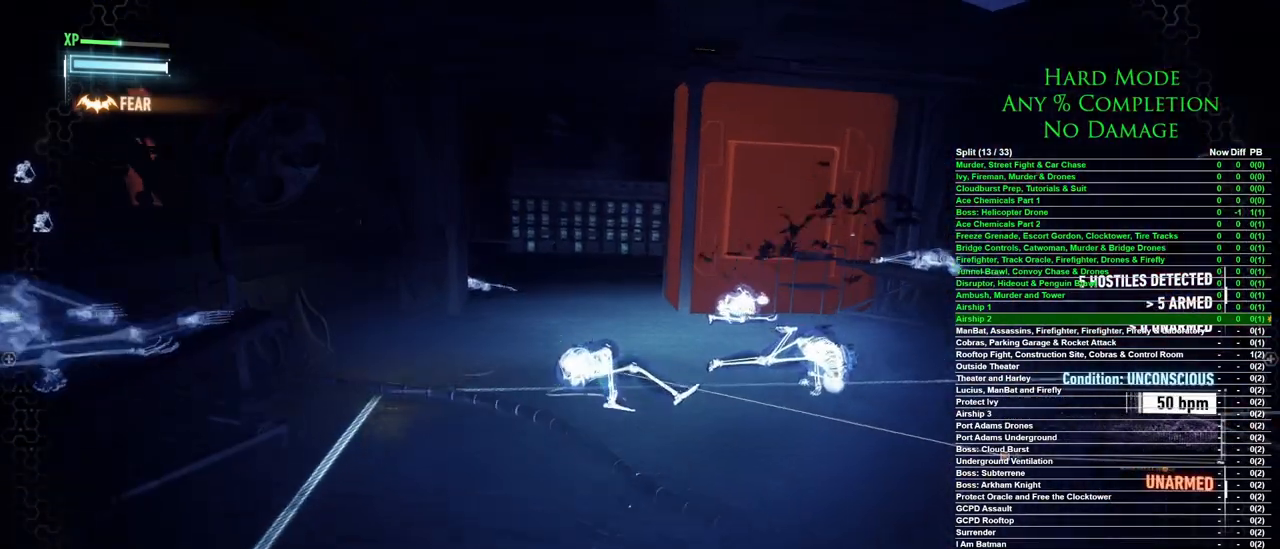
{"keys": ["d", "w"], "mouse": [], "events": [[100, "w", "up"], [150, "d", "down"], [283, "w", "down"]]}
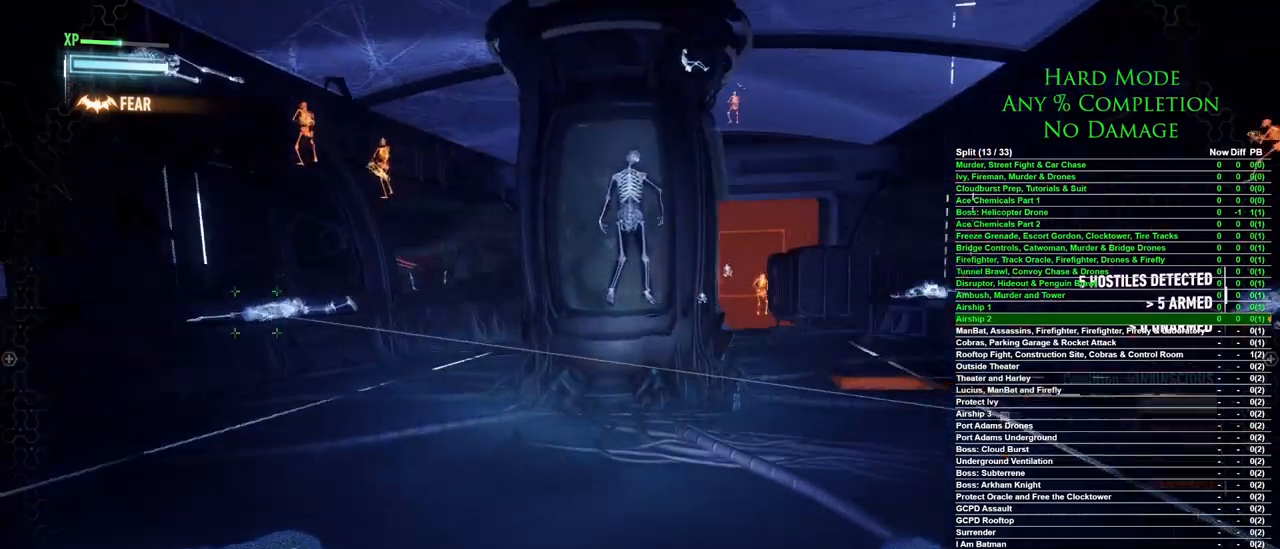
{"keys": ["w"], "mouse": [], "events": [[300, "d", "up"]]}
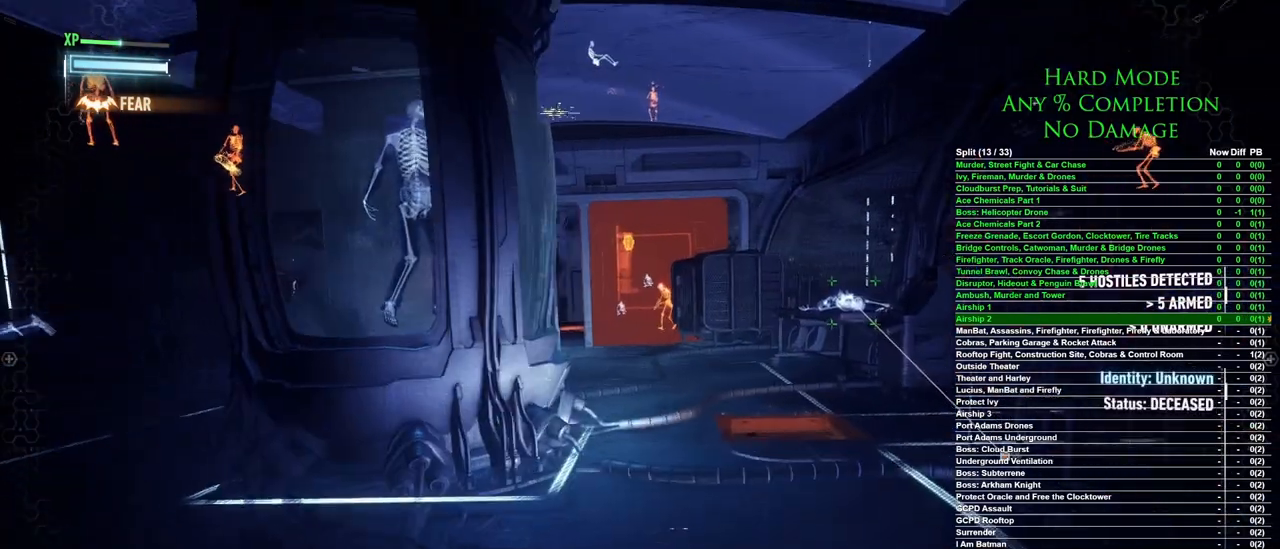
{"keys": ["w"], "mouse": [], "events": []}
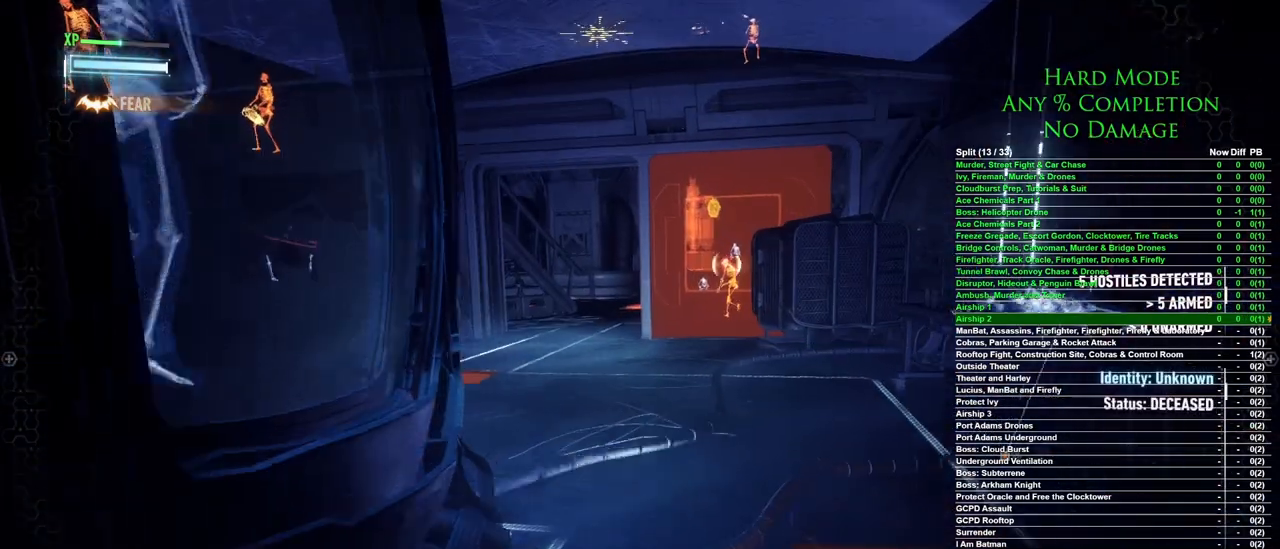
{"keys": ["a", "w"], "mouse": [], "events": [[333, "a", "down"]]}
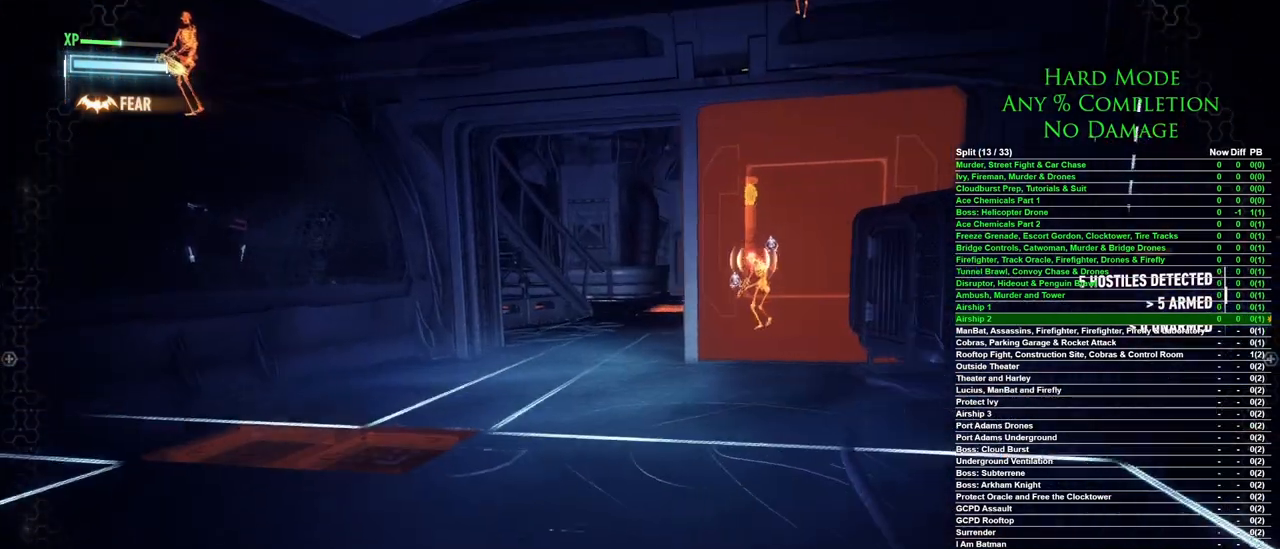
{"keys": ["w"], "mouse": [], "events": [[200, "a", "up"]]}
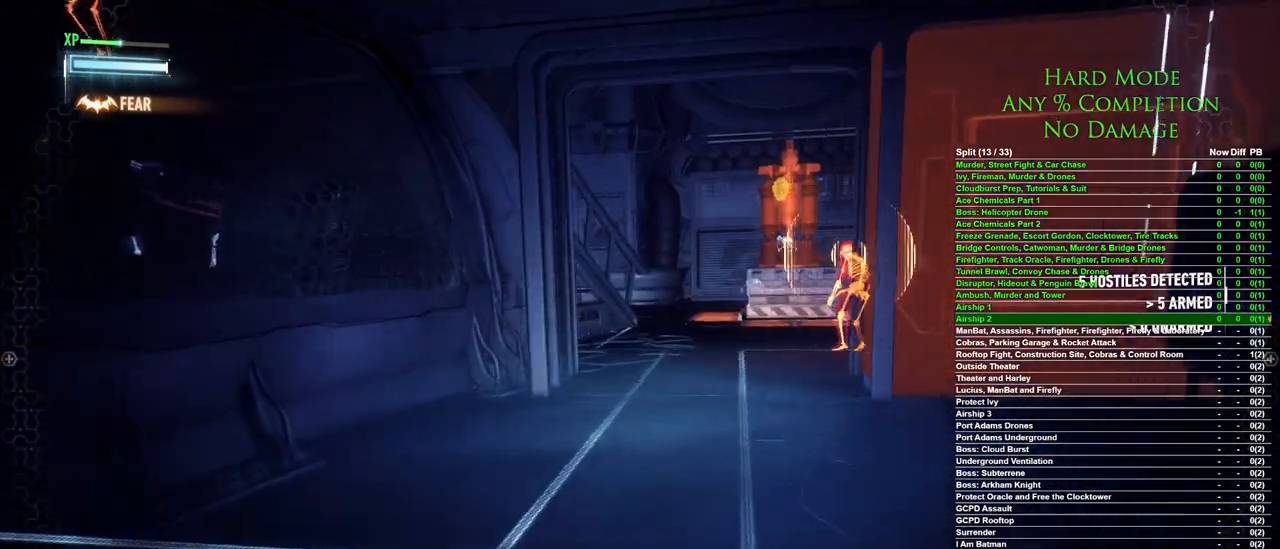
{"keys": ["w"], "mouse": [], "events": []}
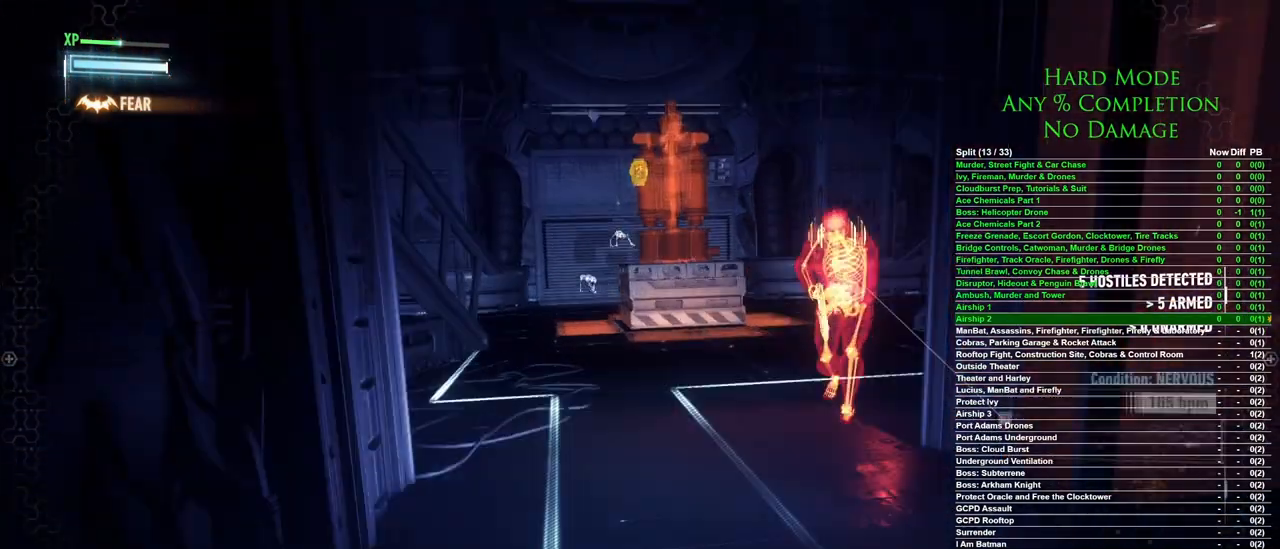
{"keys": [], "mouse": [], "events": [[333, "w", "up"]]}
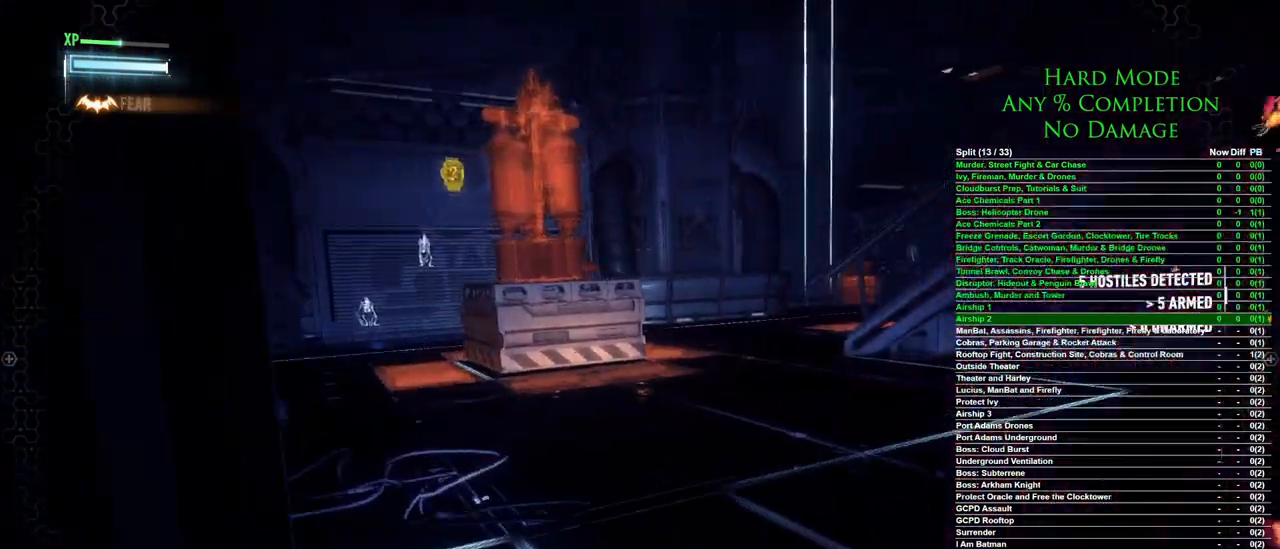
{"keys": [], "mouse": [], "events": [[67, "w", "down"], [250, "w", "up"]]}
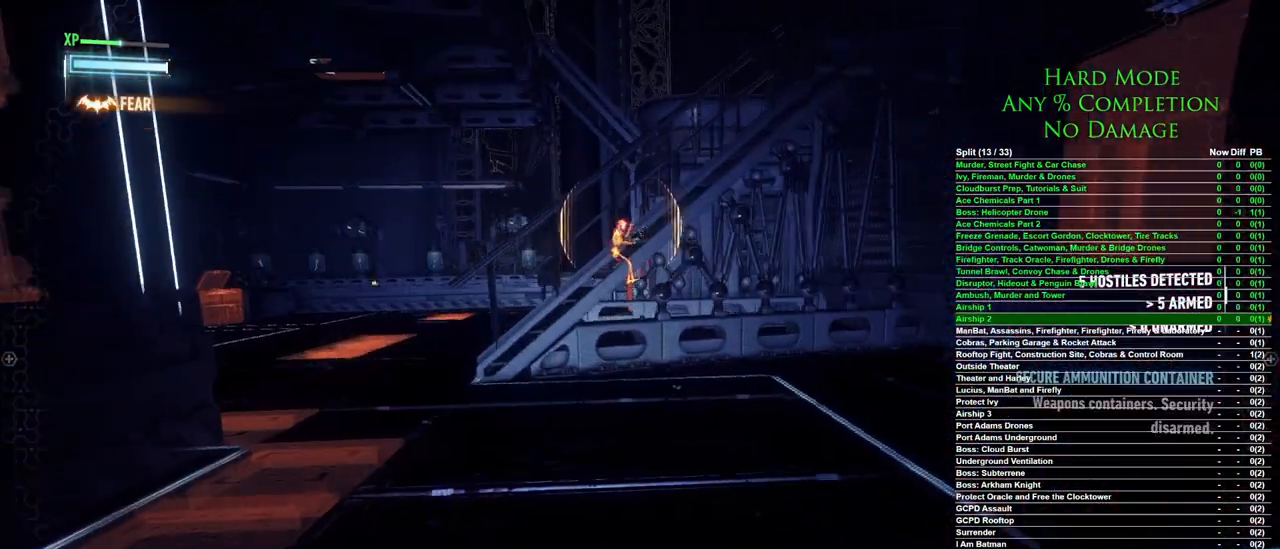
{"keys": [], "mouse": [], "events": [[217, "d", "down"], [267, "d", "up"]]}
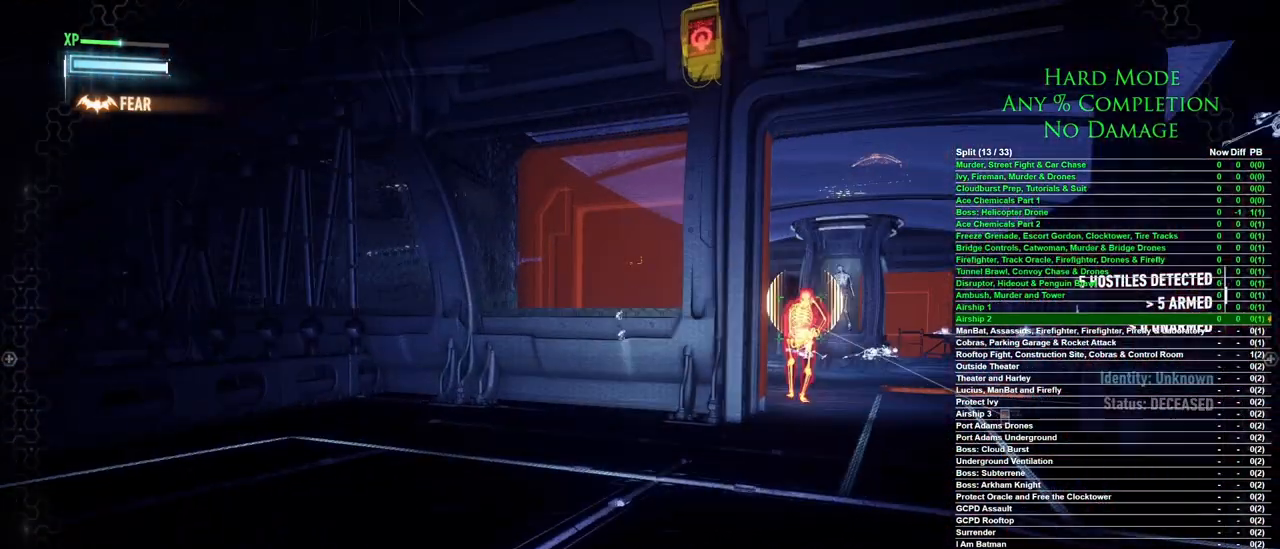
{"keys": [], "mouse": [], "events": []}